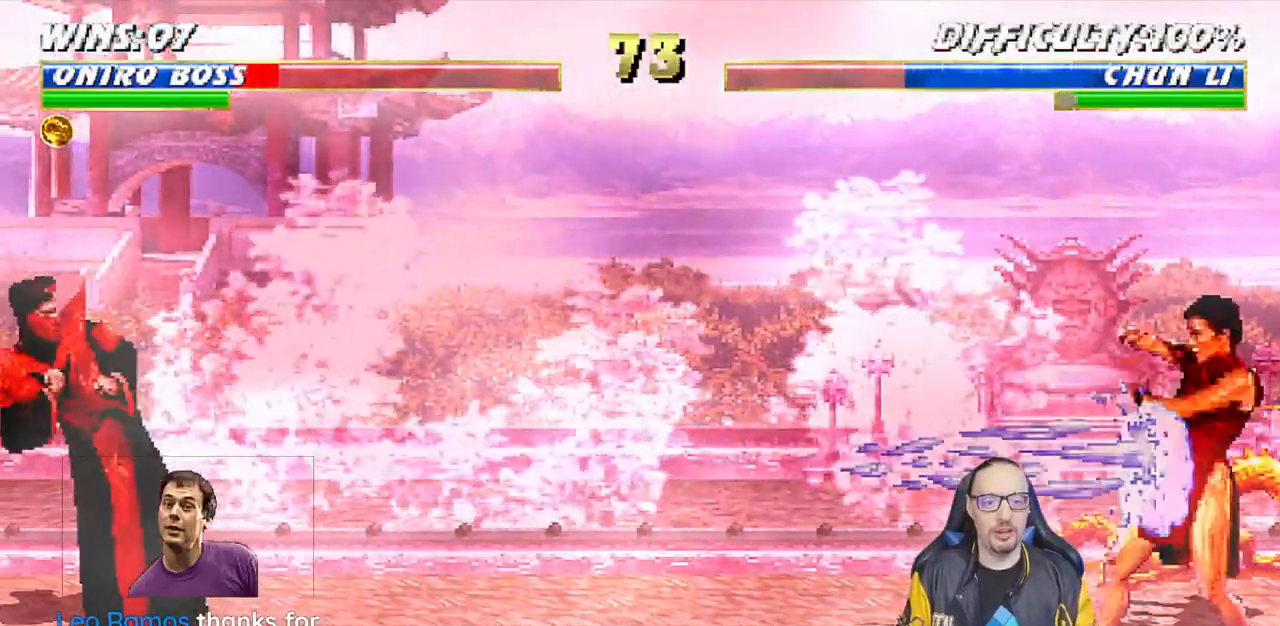
Gameplay with a controller (PlayStation layout); each line is a JSON object with the inputs held at the frame after it (dt_ms = milliseconds from this image to that frame). "events" lists button and stick changes between this image and that frame as [ms after this image, input, new state], when the widget could be followed in between. Not read: START.
{"dt_ms": 500, "buttons": ["L1", "DPAD_RIGHT"], "left_stick": "center", "right_stick": "center"}
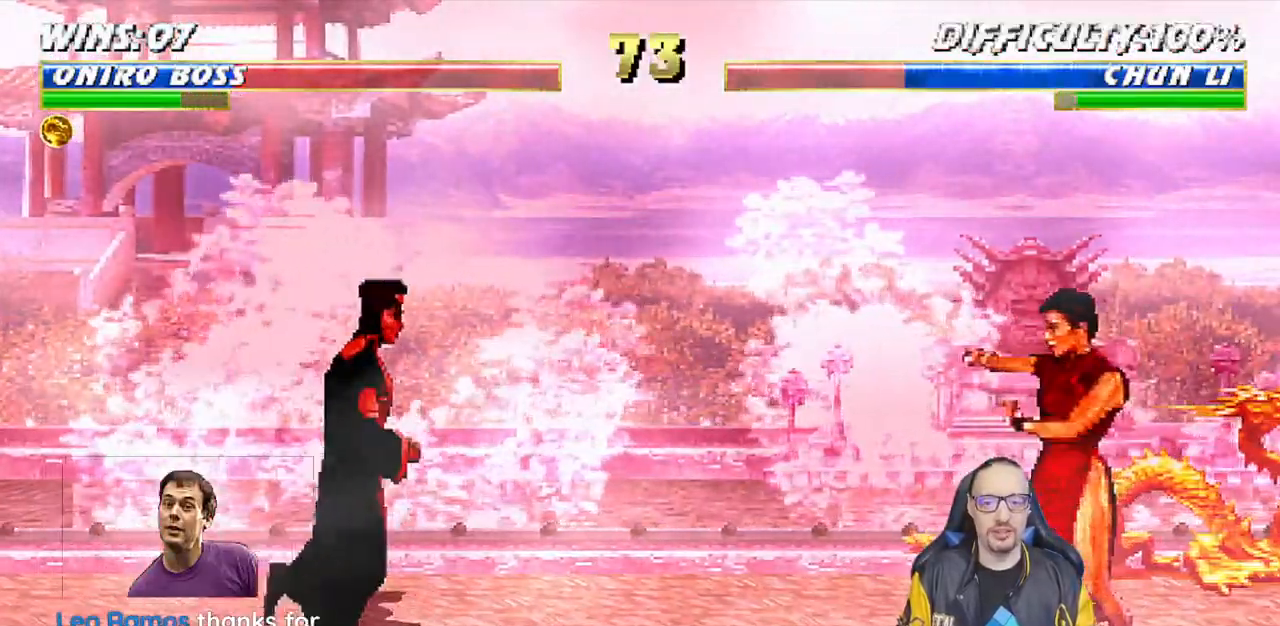
{"dt_ms": 500, "buttons": ["SQUARE", "L1"], "left_stick": "center", "right_stick": "center", "events": [[17, "DPAD_UP", "down"], [300, "DPAD_UP", "up"], [333, "DPAD_RIGHT", "up"], [467, "SQUARE", "down"]]}
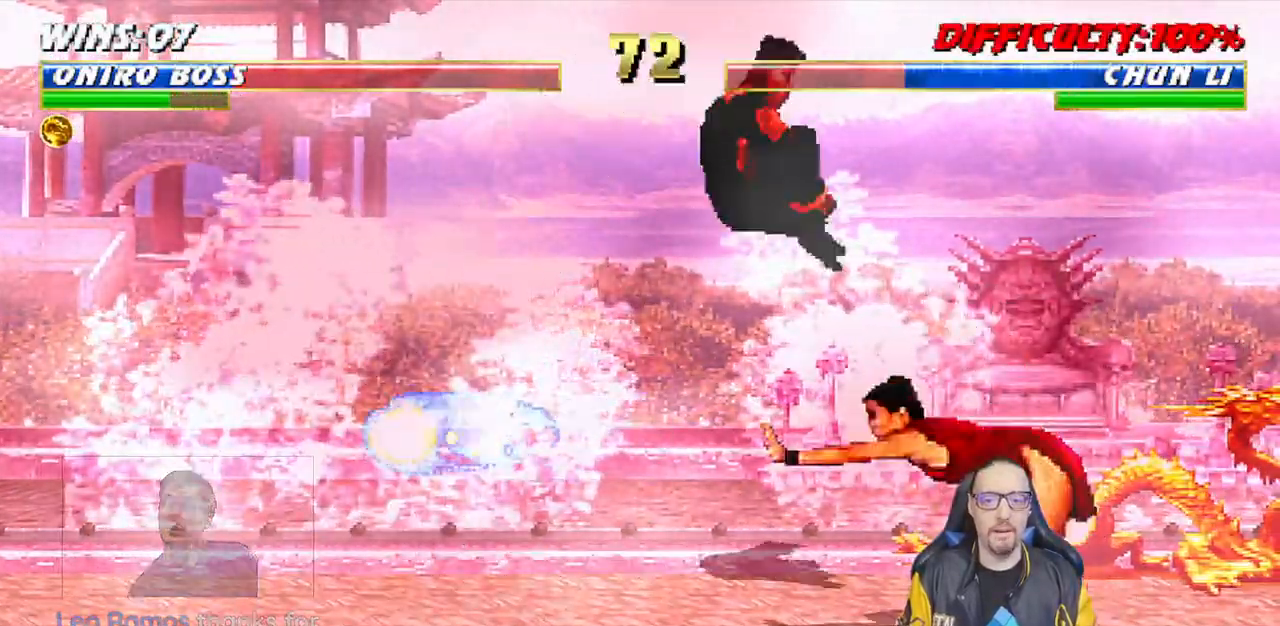
{"dt_ms": 500, "buttons": ["CROSS", "TRIANGLE", "L1", "DPAD_DOWN"], "left_stick": "center", "right_stick": "center", "events": [[67, "SQUARE", "up"], [150, "TRIANGLE", "down"], [233, "SQUARE", "down"], [283, "CROSS", "down"], [283, "SQUARE", "up"], [300, "CROSS", "up"], [350, "CROSS", "down"], [383, "DPAD_DOWN", "down"]]}
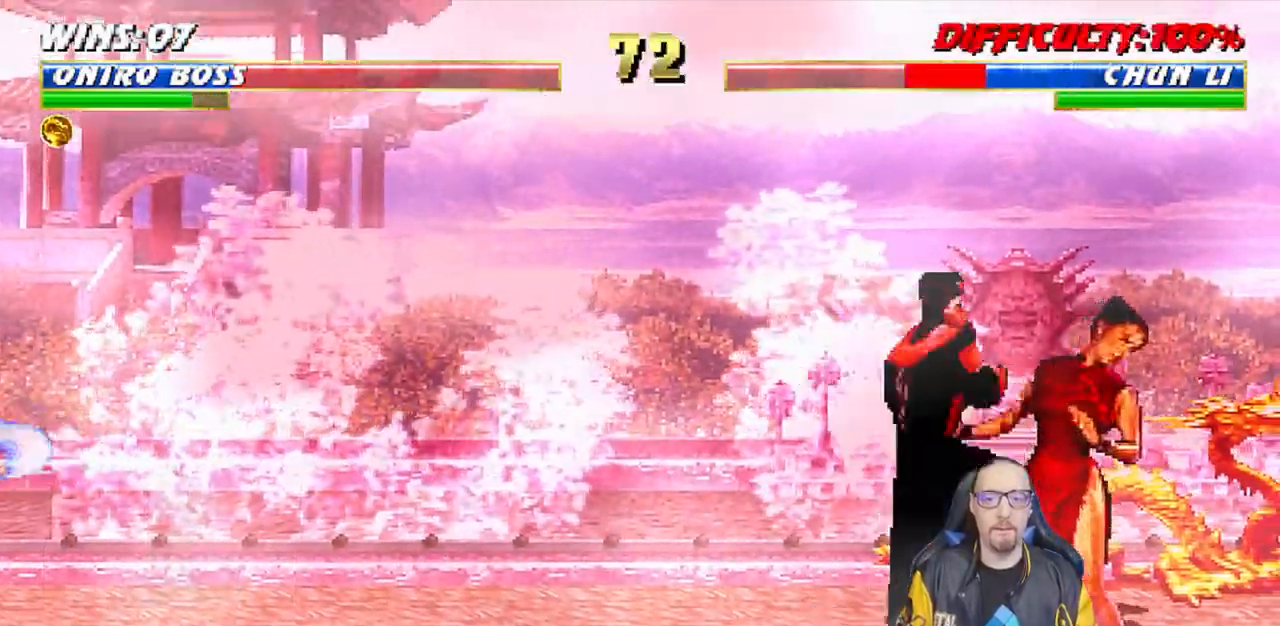
{"dt_ms": 500, "buttons": ["DPAD_DOWN"], "left_stick": "center", "right_stick": "center", "events": [[133, "DPAD_DOWN", "up"], [183, "L1", "up"], [250, "CROSS", "up"], [333, "DPAD_LEFT", "down"], [450, "DPAD_DOWN", "down"], [450, "DPAD_LEFT", "up"], [450, "TRIANGLE", "up"]]}
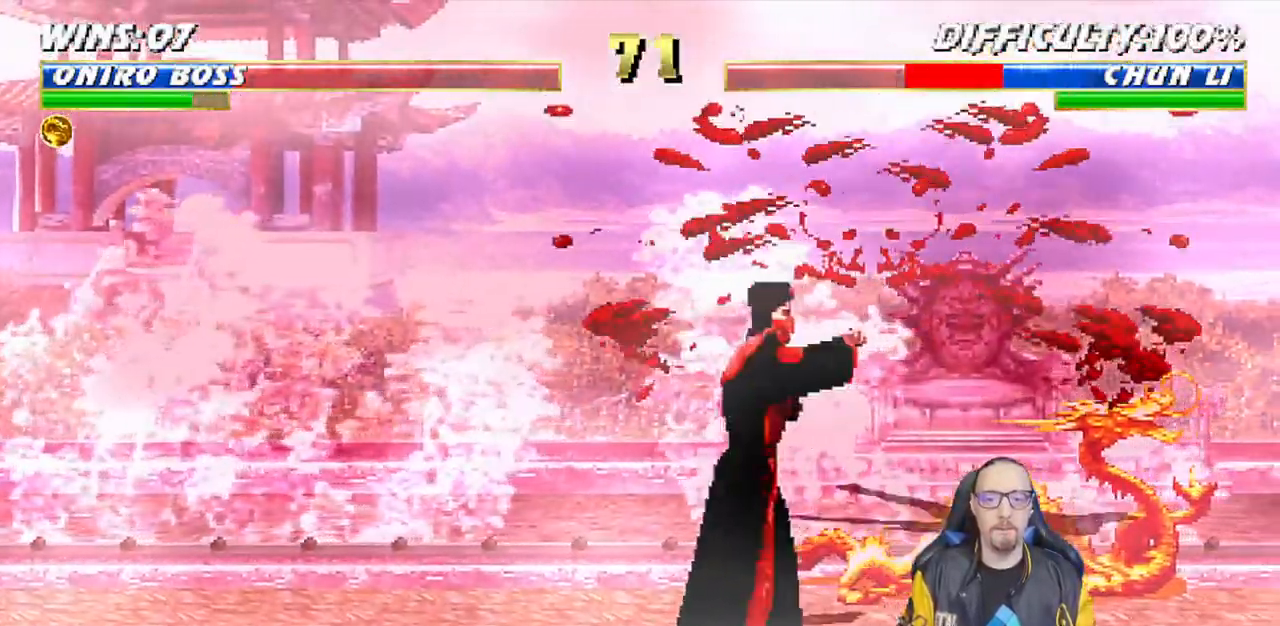
{"dt_ms": 500, "buttons": [], "left_stick": "center", "right_stick": "center"}
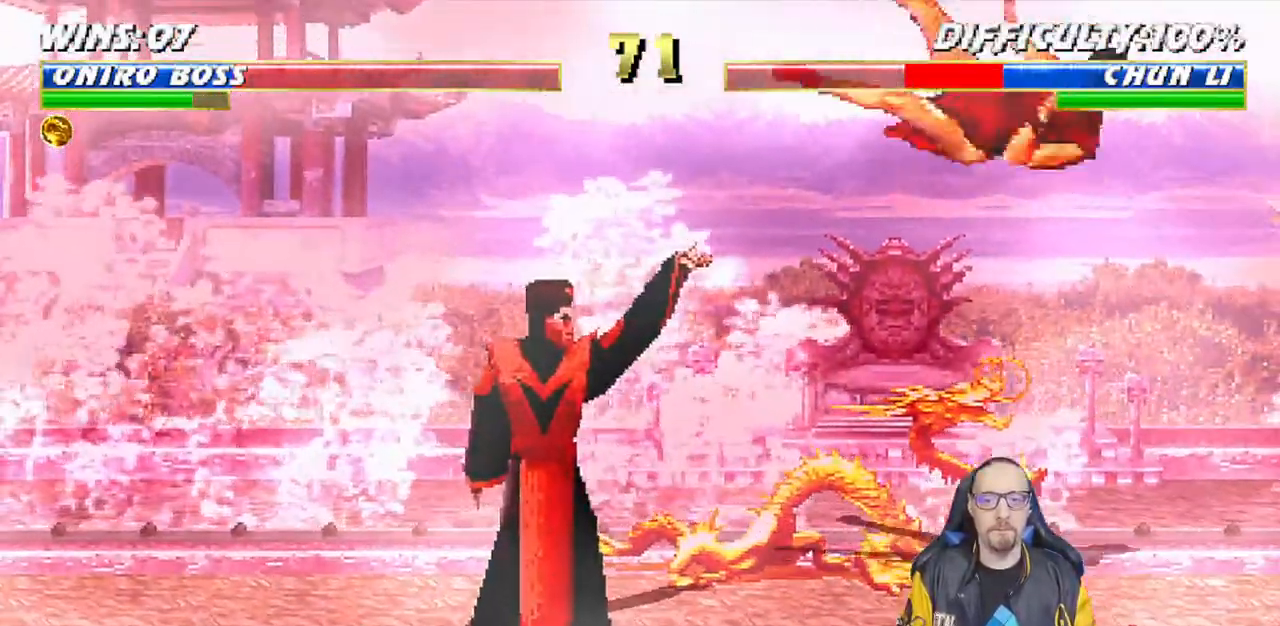
{"dt_ms": 1000, "buttons": ["L1", "DPAD_UP", "DPAD_RIGHT"], "left_stick": "center", "right_stick": "center"}
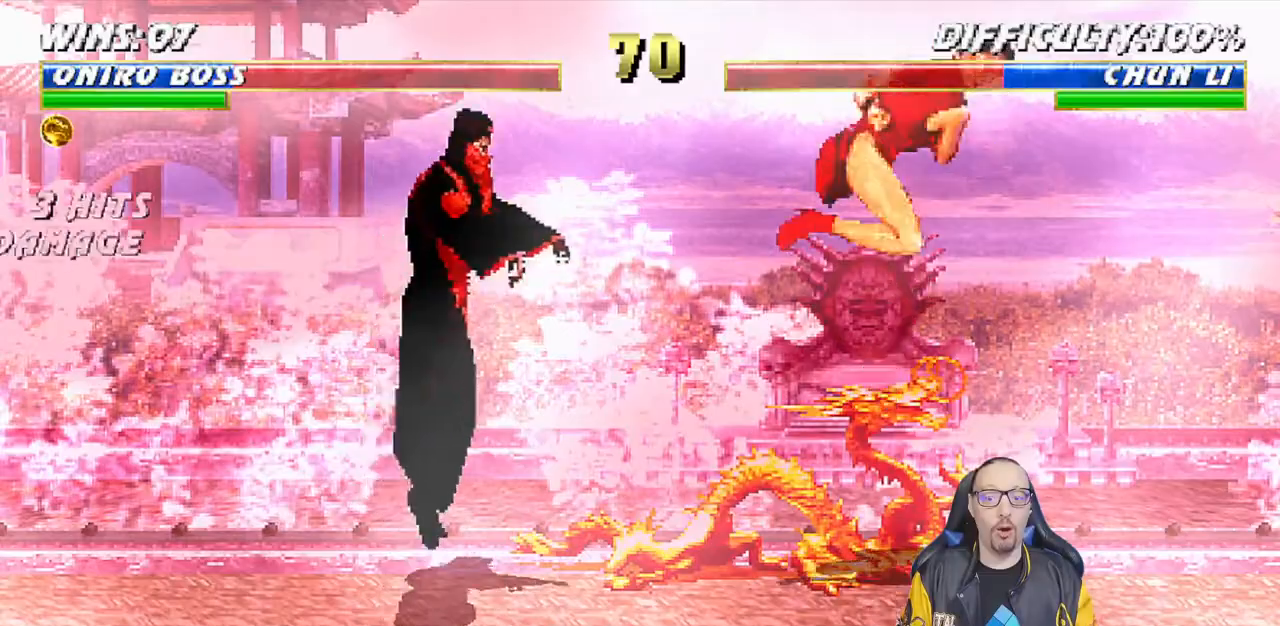
{"dt_ms": 500, "buttons": ["R1"], "left_stick": "center", "right_stick": "center", "events": [[167, "SQUARE", "down"], [183, "DPAD_RIGHT", "up"], [183, "DPAD_UP", "up"], [217, "L1", "up"], [300, "SQUARE", "up"], [500, "R1", "down"]]}
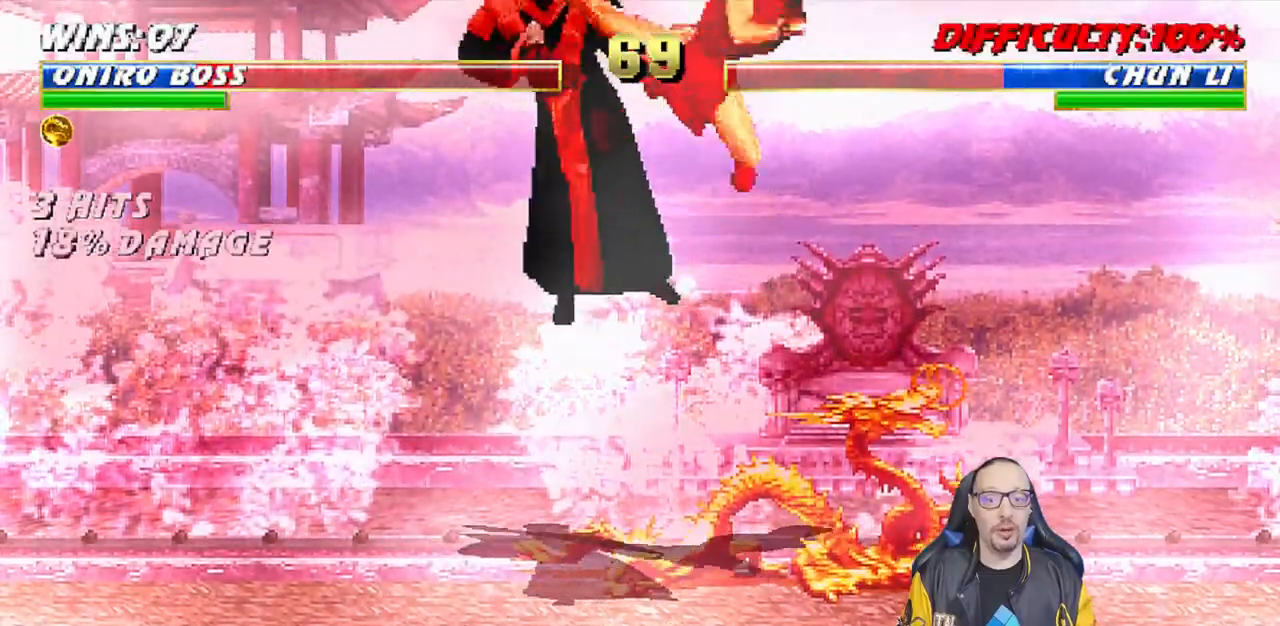
{"dt_ms": 1000, "buttons": ["TRIANGLE", "L1", "DPAD_UP", "DPAD_LEFT"], "left_stick": "center", "right_stick": "center"}
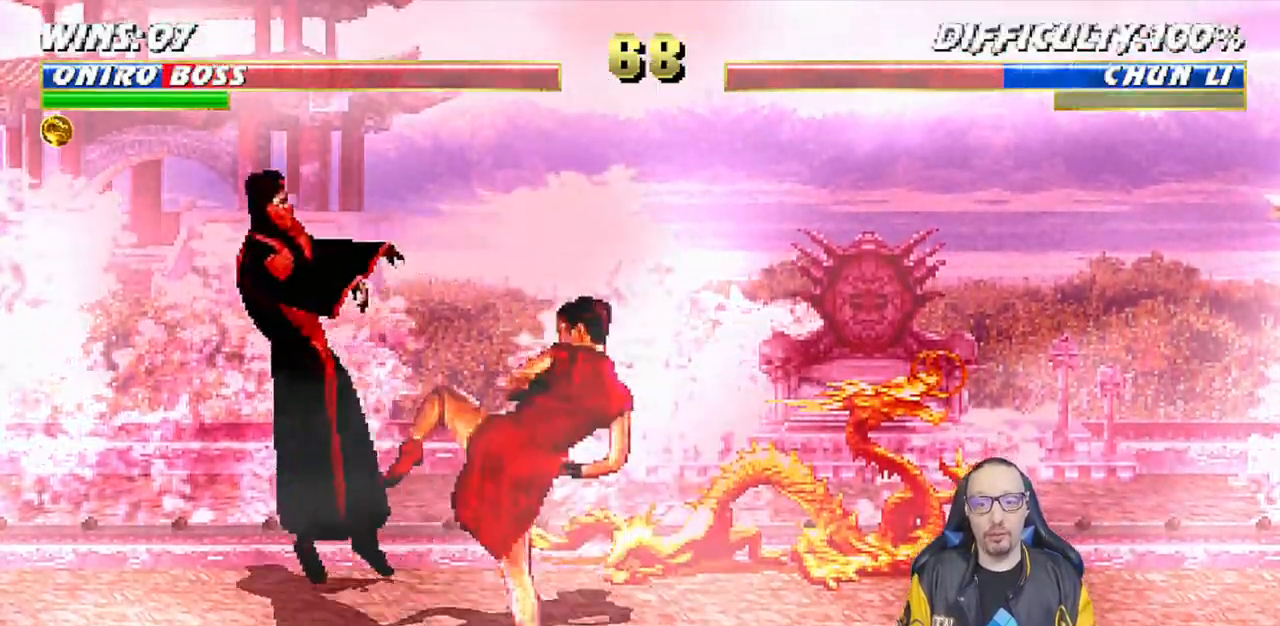
{"dt_ms": 500, "buttons": ["L1", "DPAD_UP", "DPAD_LEFT"], "left_stick": "center", "right_stick": "center"}
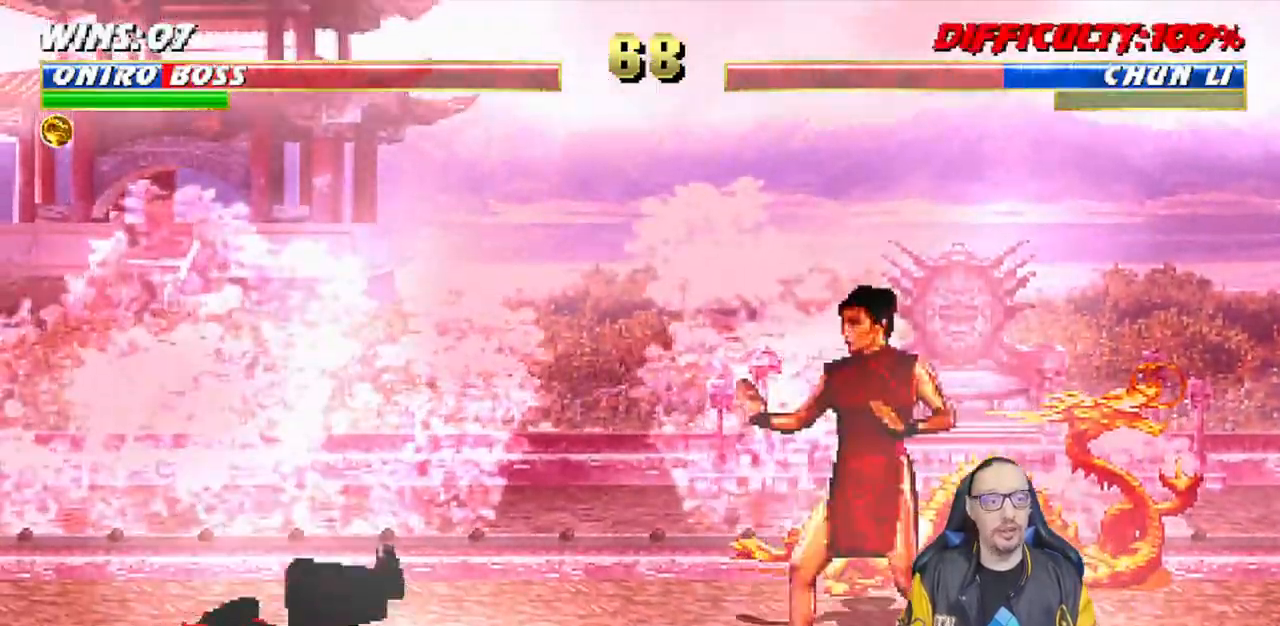
{"dt_ms": 500, "buttons": [], "left_stick": "center", "right_stick": "center"}